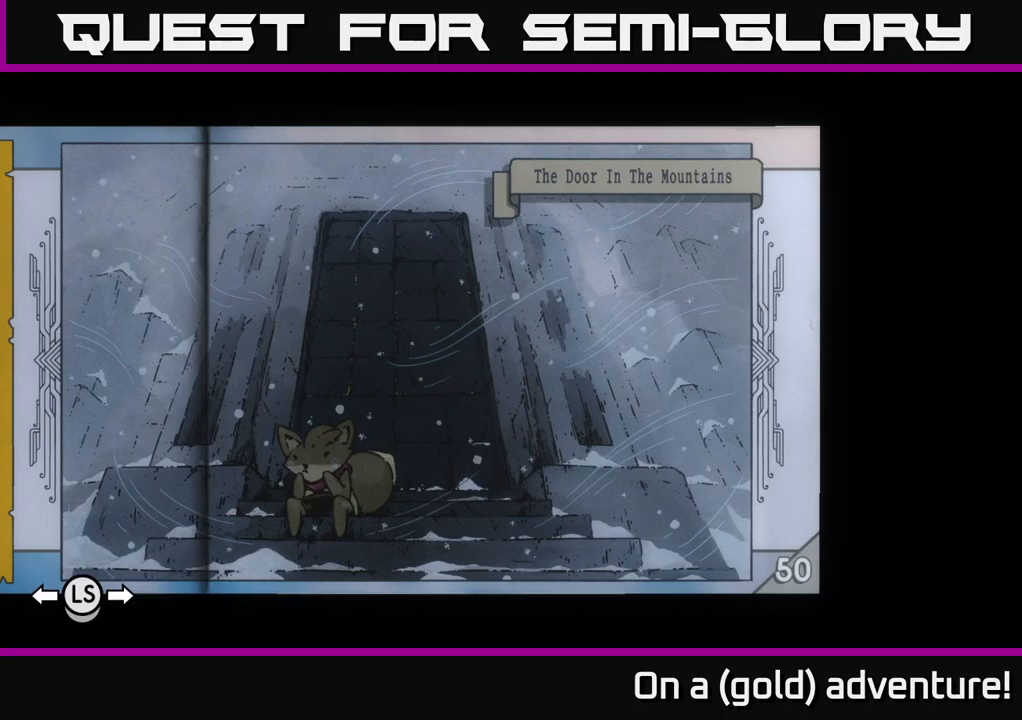
Gameplay with a controller (Xbox layout); each line is a JSON object with the inputs held at the frame after it. "events" lists button and stick changes between this image and that frame as [ms after this image, input, new state], when the widget could be followed in between.
{"buttons": [], "left_stick": "left", "right_stick": "center", "events": [[100, "left_stick", "left"], [233, "left_stick", "center"], [333, "left_stick", "left"]]}
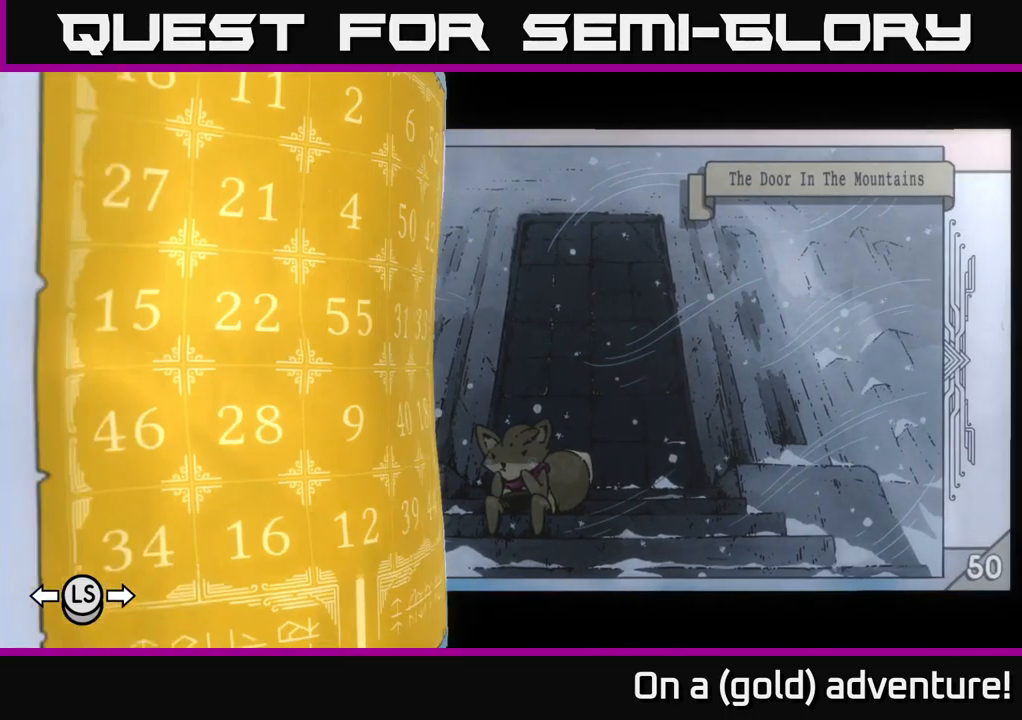
{"buttons": [], "left_stick": "center", "right_stick": "center", "events": [[16, "left_stick", "center"]]}
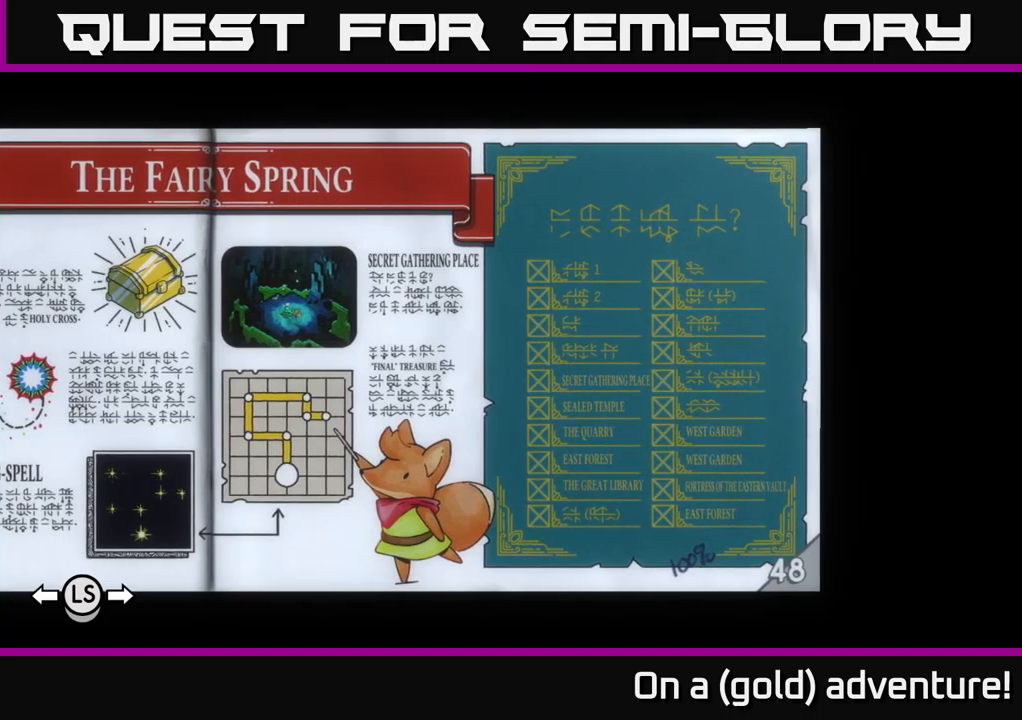
{"buttons": [], "left_stick": "center", "right_stick": "center", "events": [[67, "left_stick", "right"], [317, "left_stick", "center"]]}
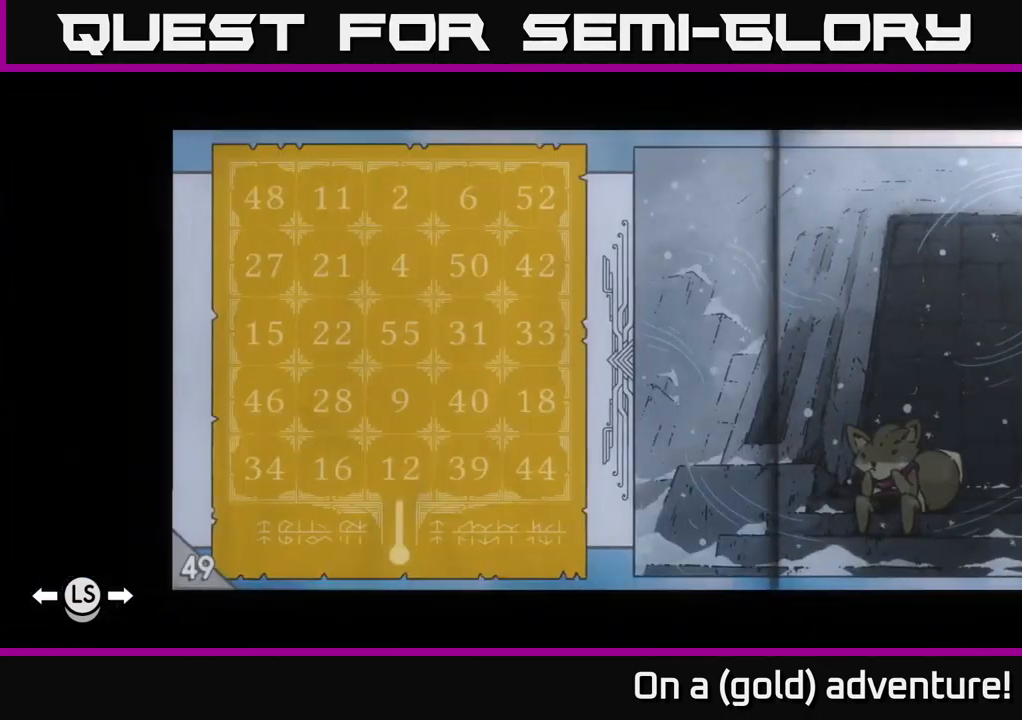
{"buttons": [], "left_stick": "center", "right_stick": "center", "events": []}
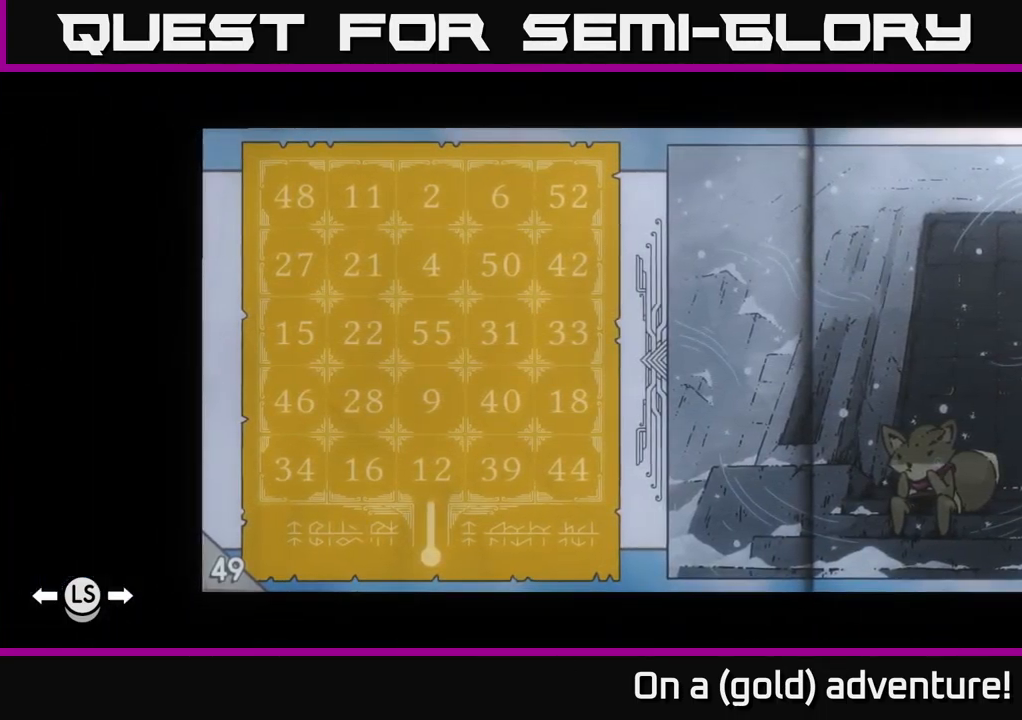
{"buttons": [], "left_stick": "center", "right_stick": "center", "events": [[183, "left_stick", "left"], [300, "left_stick", "center"], [367, "left_stick", "left"], [500, "left_stick", "center"]]}
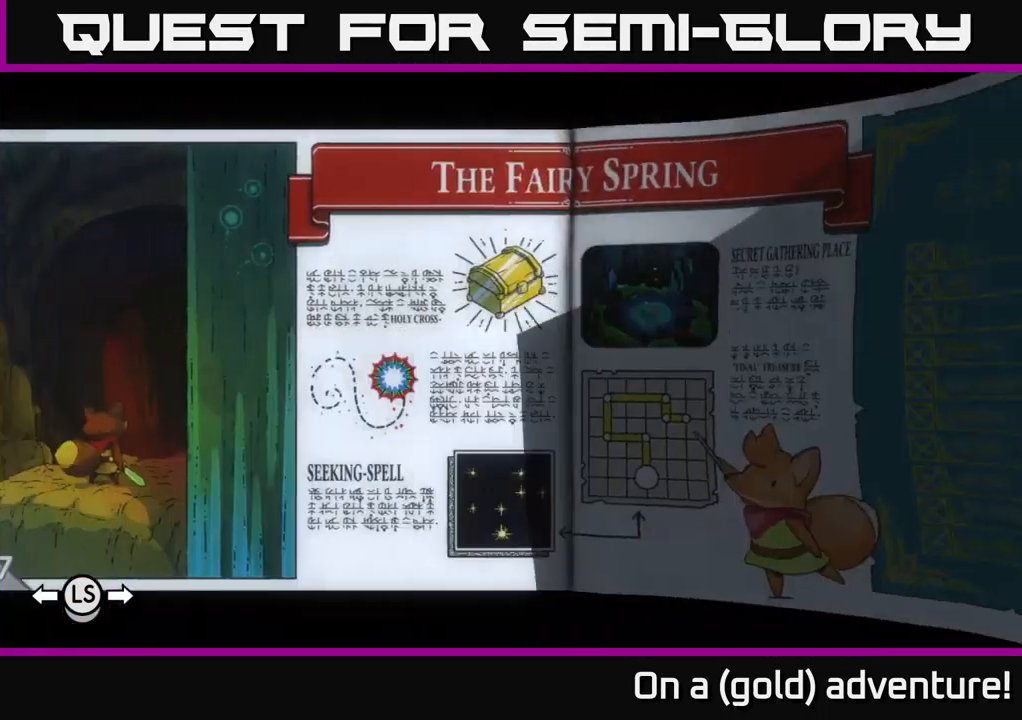
{"buttons": [], "left_stick": "center", "right_stick": "center", "events": [[100, "left_stick", "left"], [233, "left_stick", "center"]]}
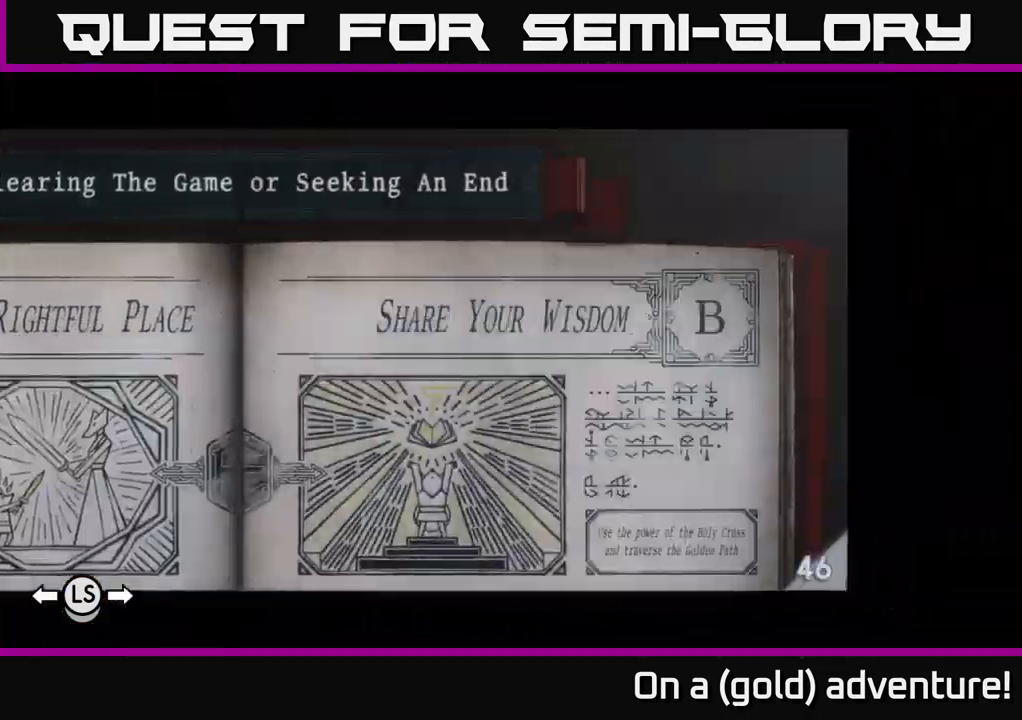
{"buttons": [], "left_stick": "center", "right_stick": "center", "events": []}
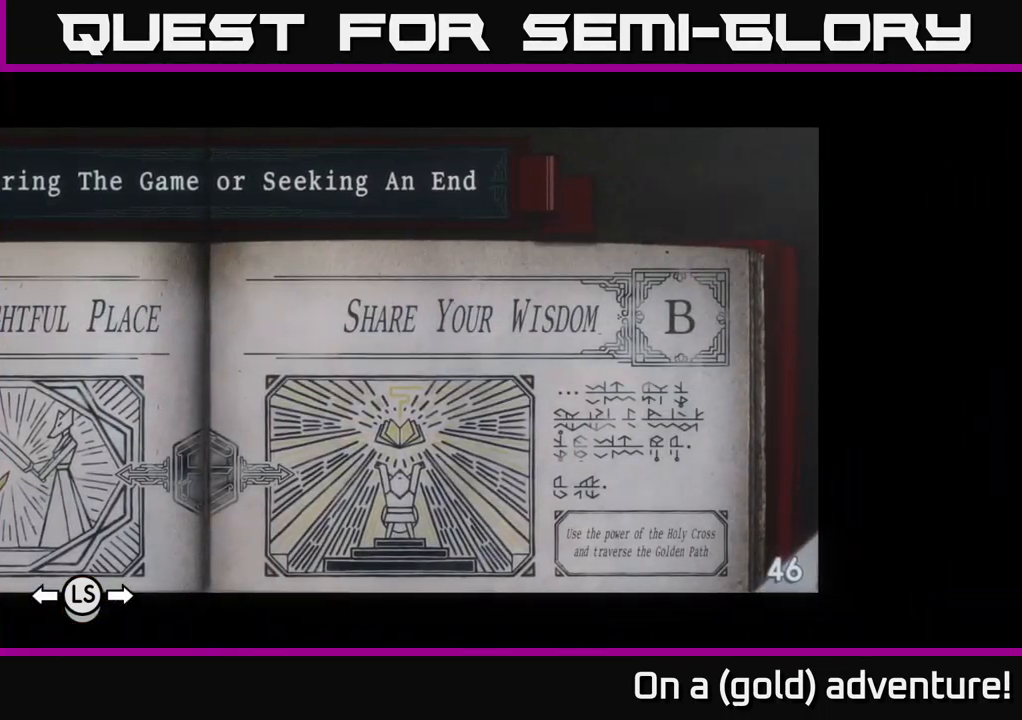
{"buttons": [], "left_stick": "left", "right_stick": "center", "events": [[100, "left_stick", "right"], [333, "left_stick", "center"], [467, "left_stick", "left"]]}
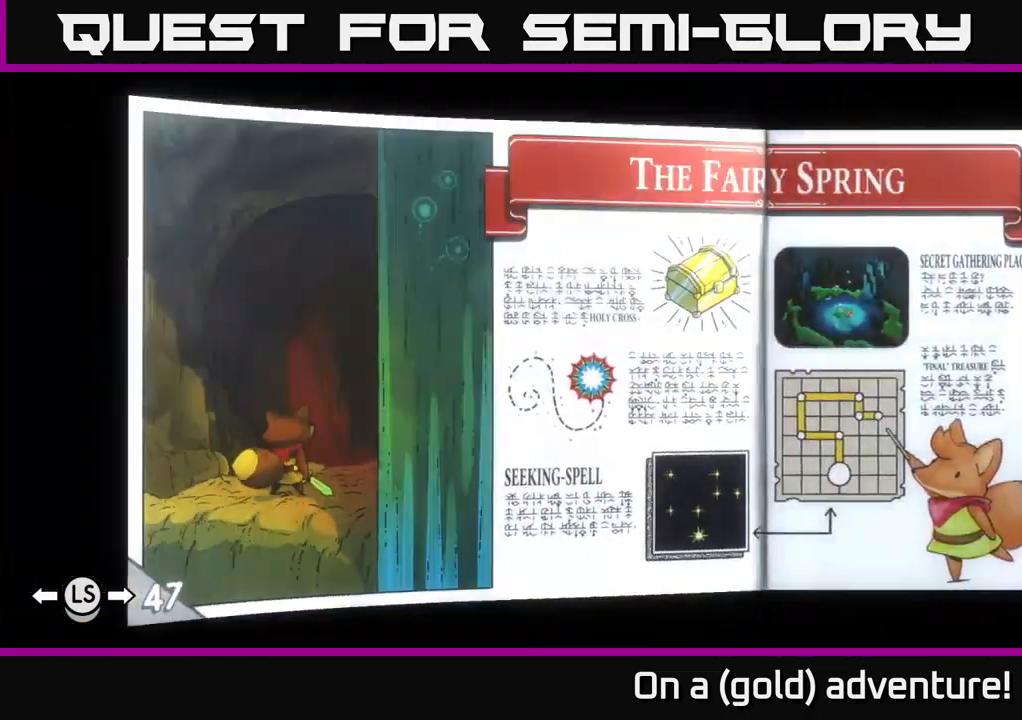
{"buttons": [], "left_stick": "center", "right_stick": "center", "events": [[150, "left_stick", "center"], [233, "left_stick", "left"], [400, "left_stick", "center"]]}
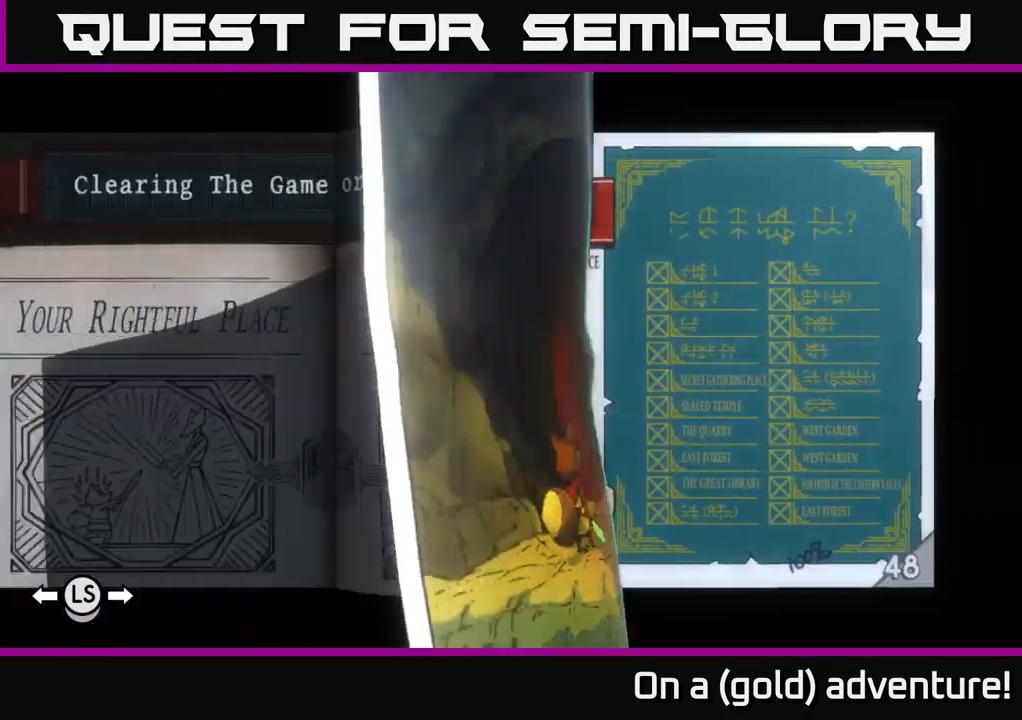
{"buttons": [], "left_stick": "center", "right_stick": "center", "events": [[117, "left_stick", "left"], [250, "left_stick", "center"], [350, "left_stick", "left"], [483, "left_stick", "center"]]}
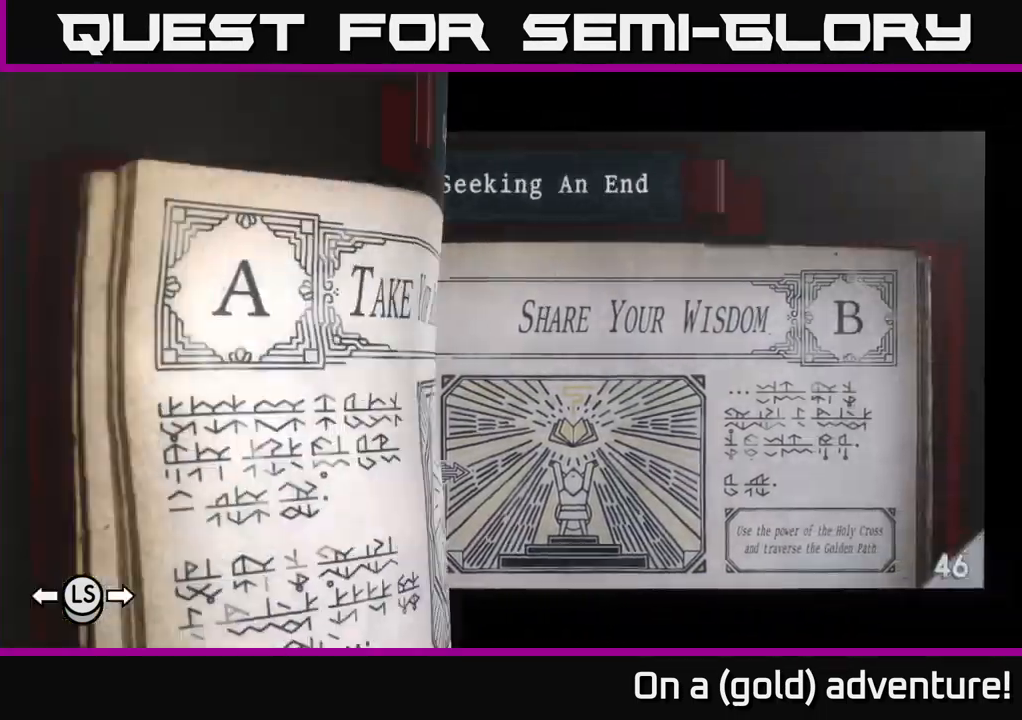
{"buttons": [], "left_stick": "right", "right_stick": "center", "events": [[467, "left_stick", "right"]]}
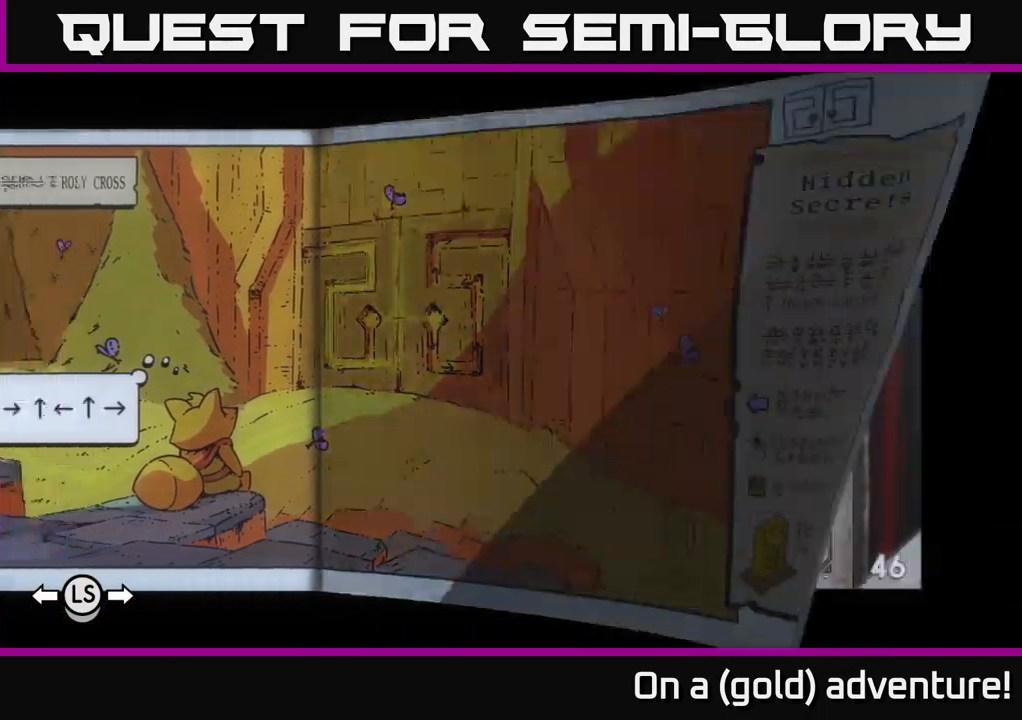
{"buttons": [], "left_stick": "center", "right_stick": "center", "events": [[117, "left_stick", "center"], [217, "left_stick", "right"], [367, "left_stick", "center"]]}
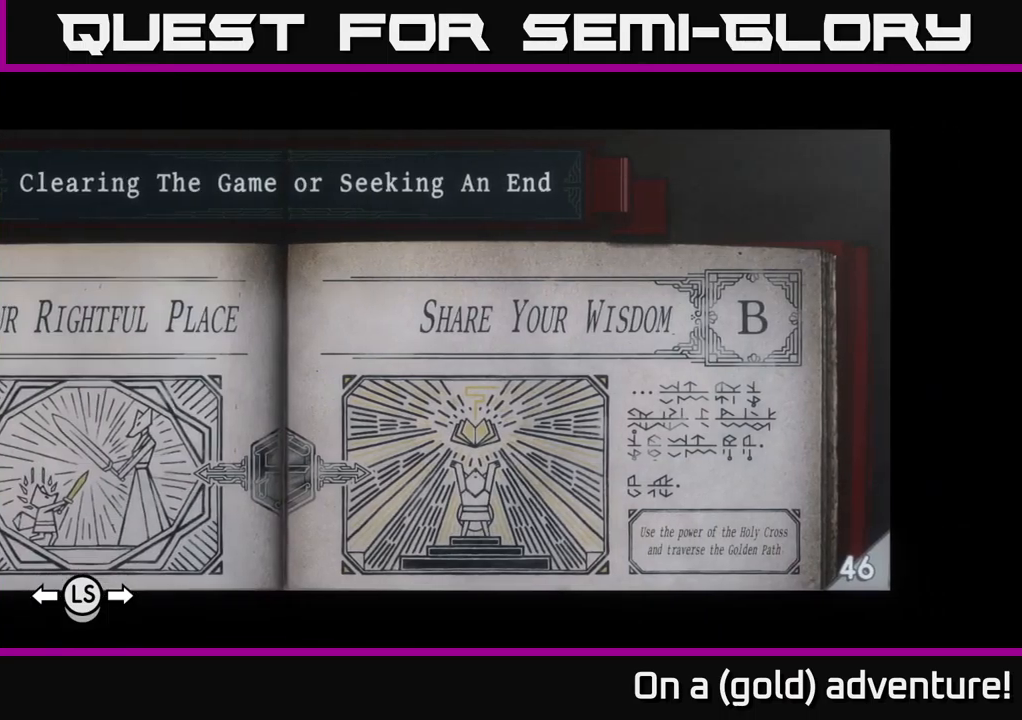
{"buttons": [], "left_stick": "center", "right_stick": "center", "events": []}
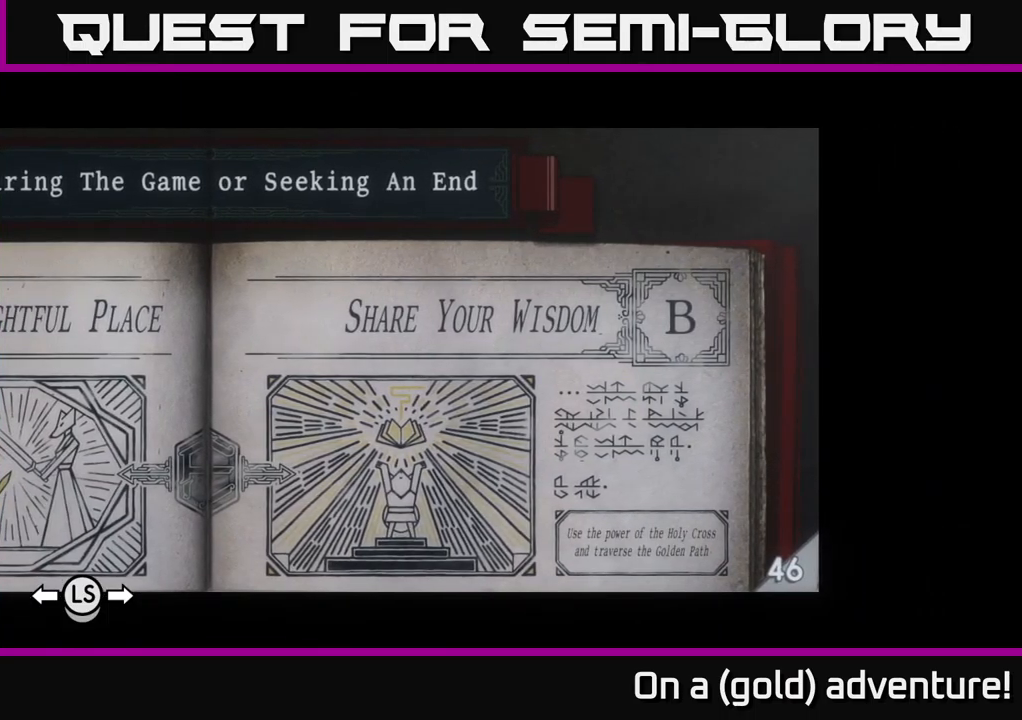
{"buttons": [], "left_stick": "left", "right_stick": "center", "events": [[117, "left_stick", "right"], [300, "left_stick", "center"], [484, "left_stick", "left"]]}
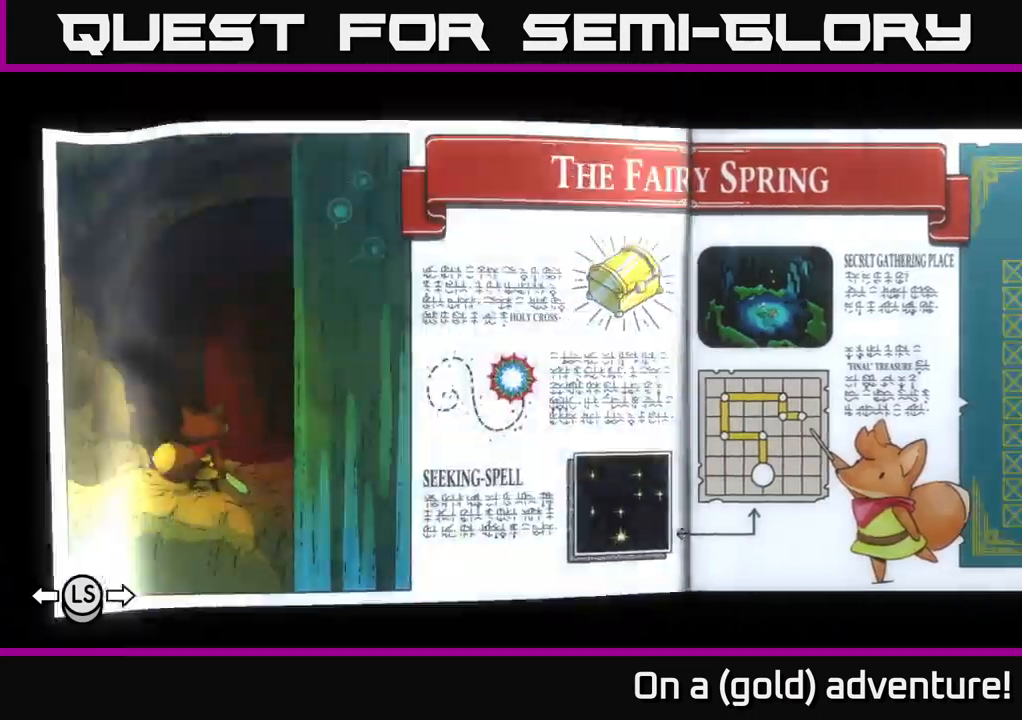
{"buttons": [], "left_stick": "center", "right_stick": "center", "events": [[167, "left_stick", "center"]]}
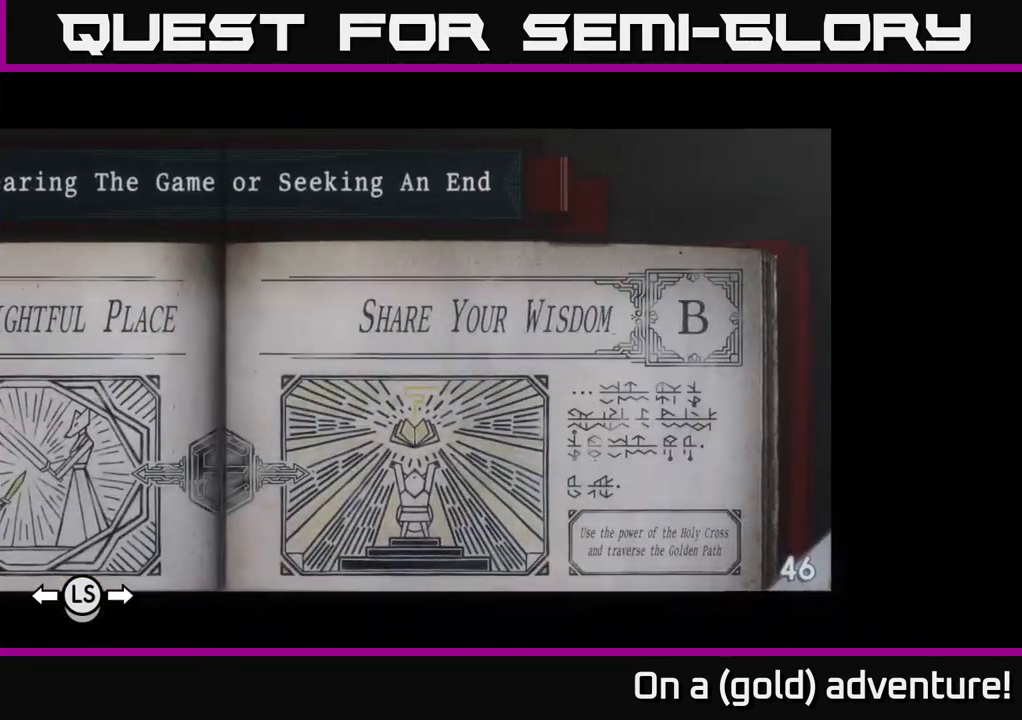
{"buttons": [], "left_stick": "center", "right_stick": "center", "events": []}
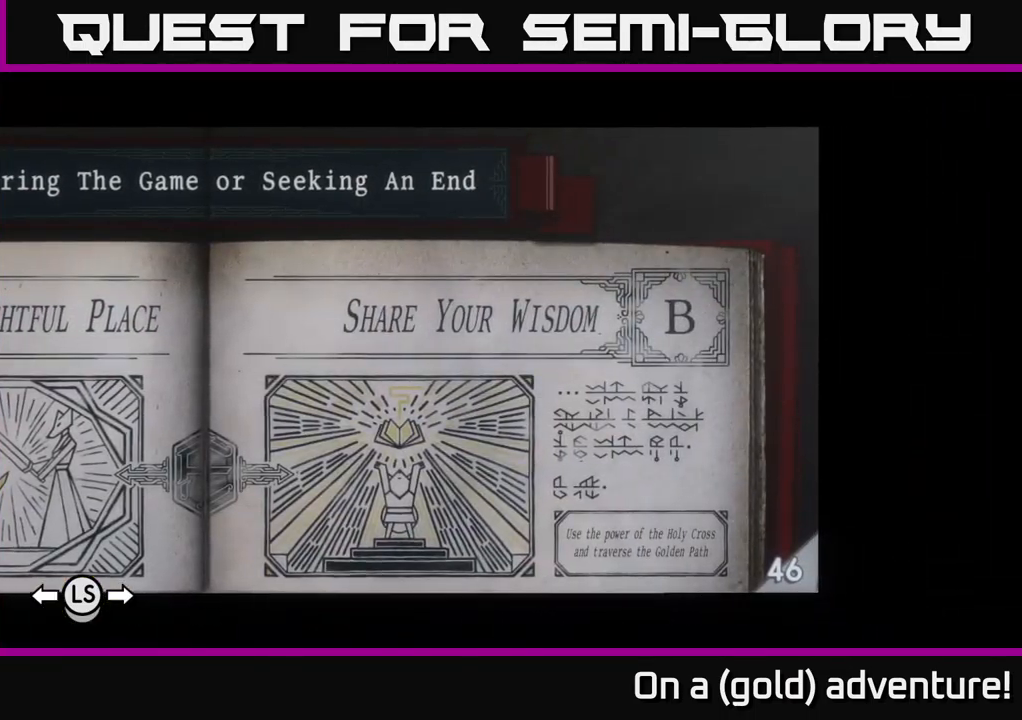
{"buttons": [], "left_stick": "center", "right_stick": "center", "events": []}
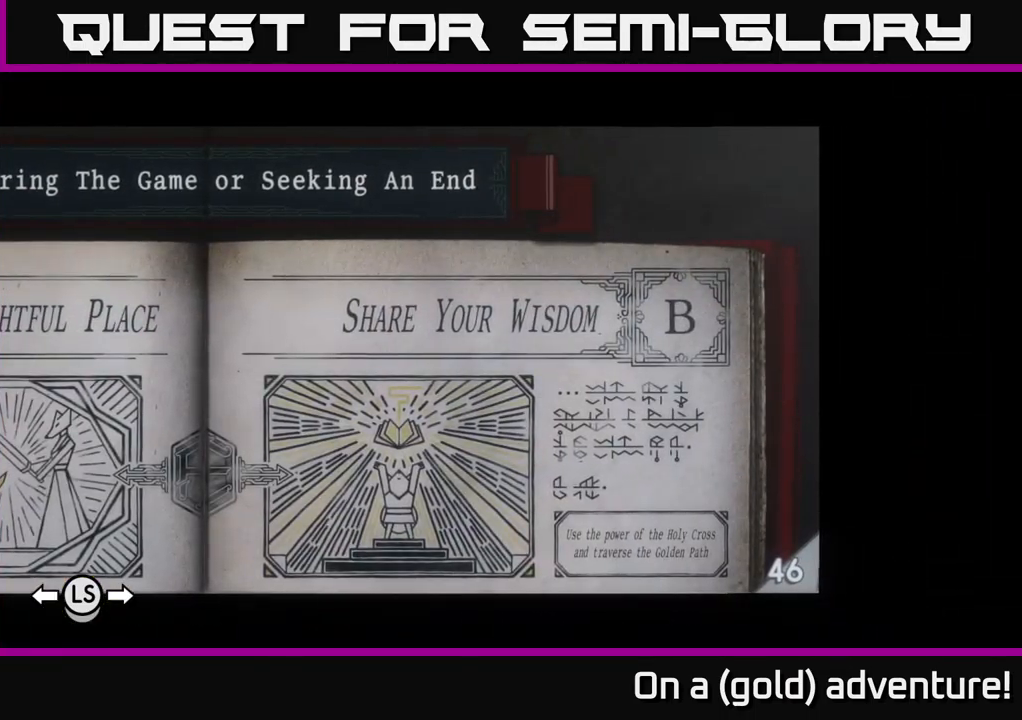
{"buttons": [], "left_stick": "center", "right_stick": "center", "events": []}
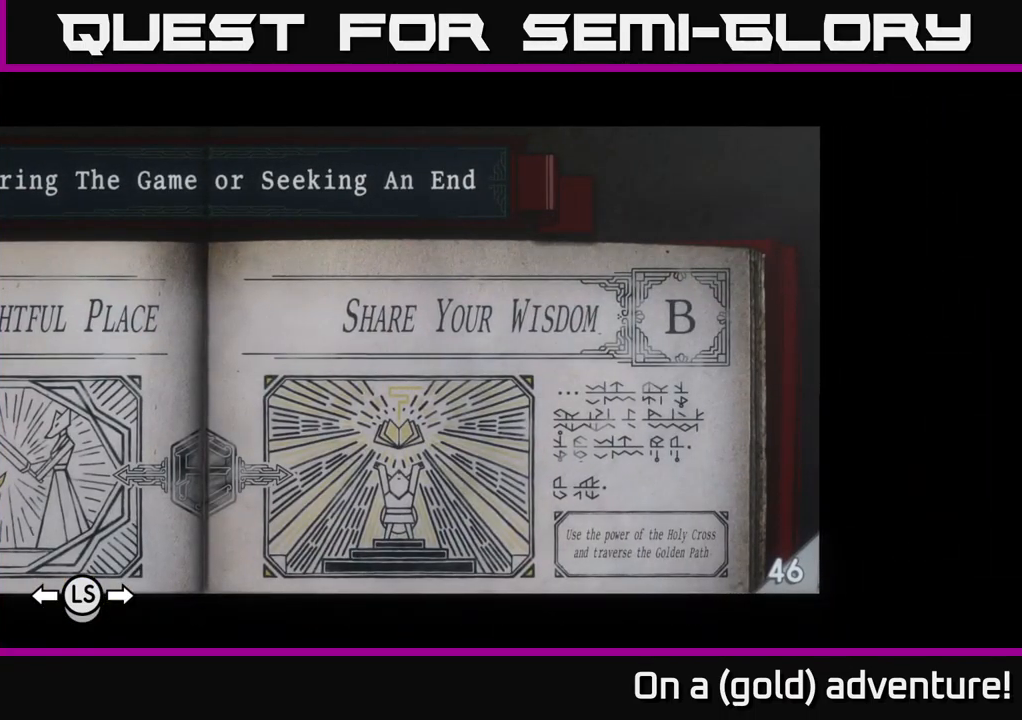
{"buttons": [], "left_stick": "center", "right_stick": "center", "events": []}
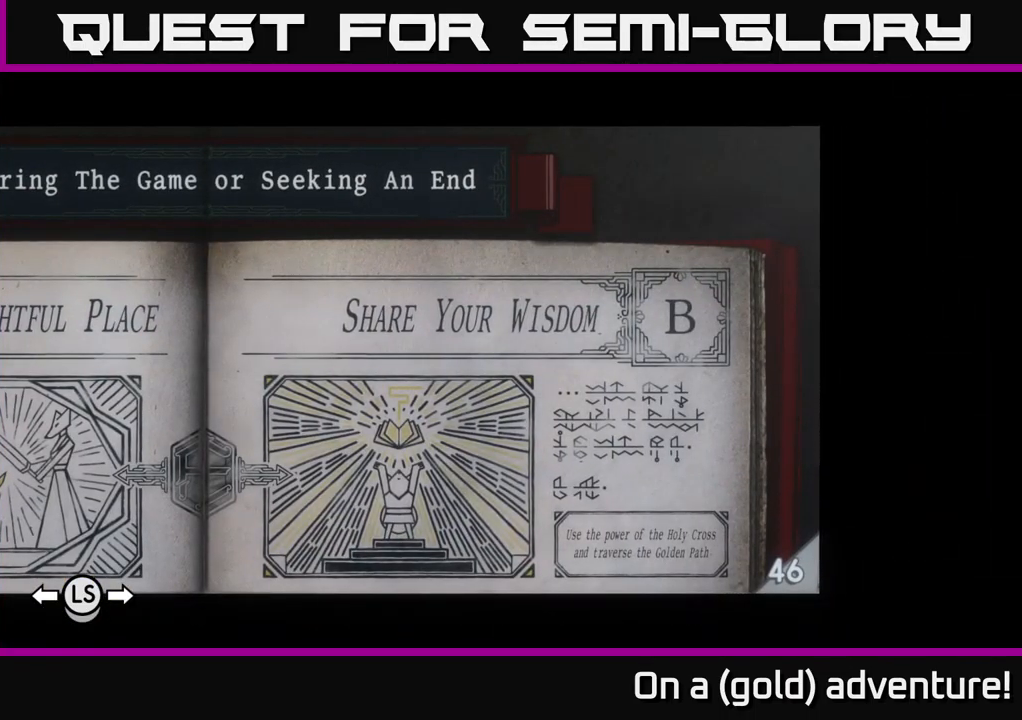
{"buttons": ["A"], "left_stick": "center", "right_stick": "center", "events": [[484, "A", "down"]]}
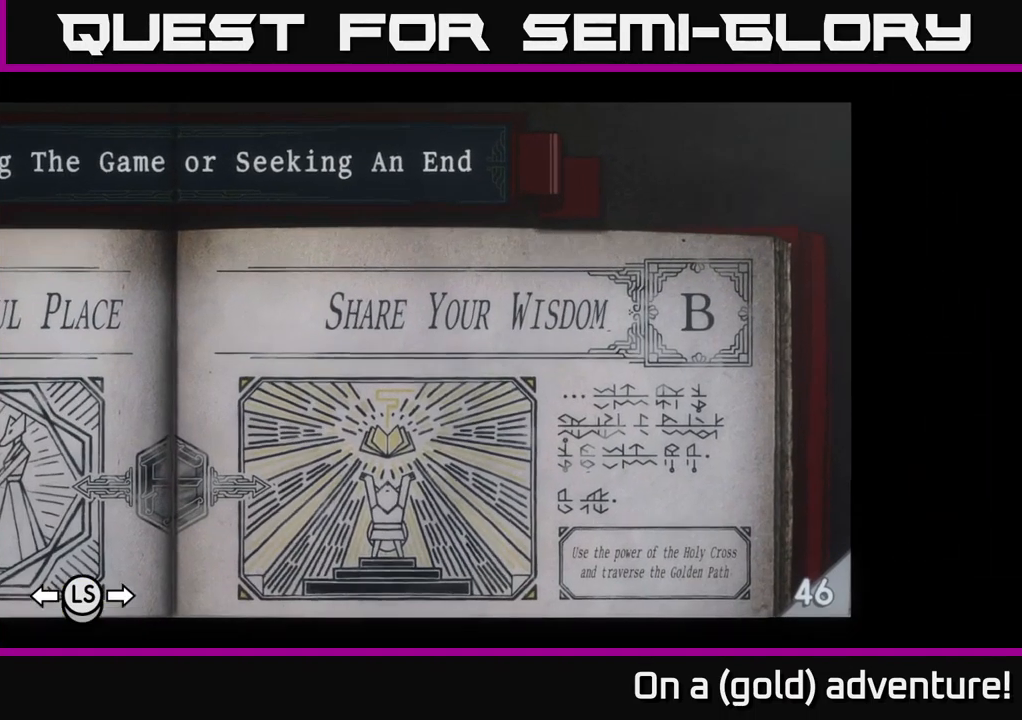
{"buttons": [], "left_stick": "down", "right_stick": "center", "events": [[200, "A", "up"], [250, "left_stick", "down"]]}
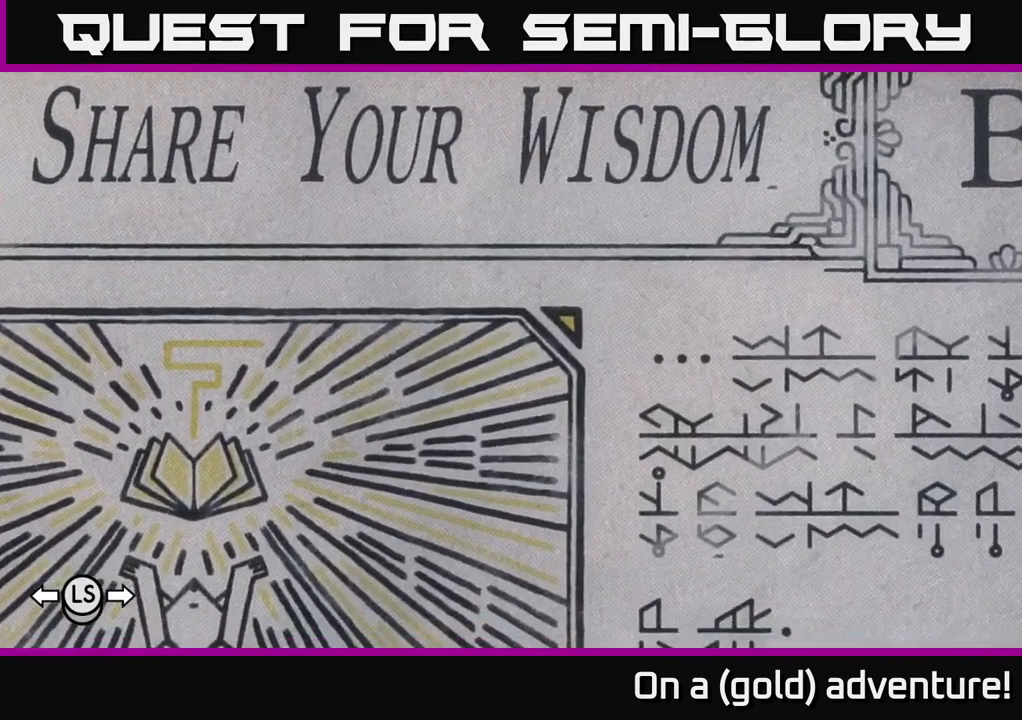
{"buttons": ["A"], "left_stick": "center", "right_stick": "center", "events": [[100, "left_stick", "left"], [200, "left_stick", "center"], [417, "A", "down"]]}
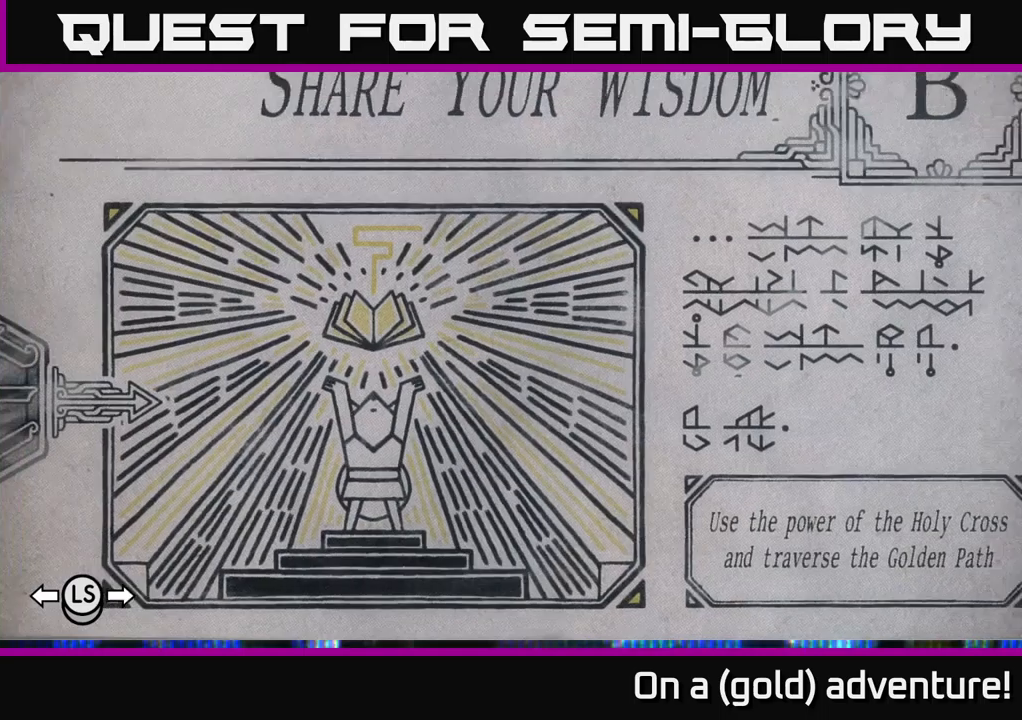
{"buttons": [], "left_stick": "center", "right_stick": "center", "events": [[116, "A", "up"]]}
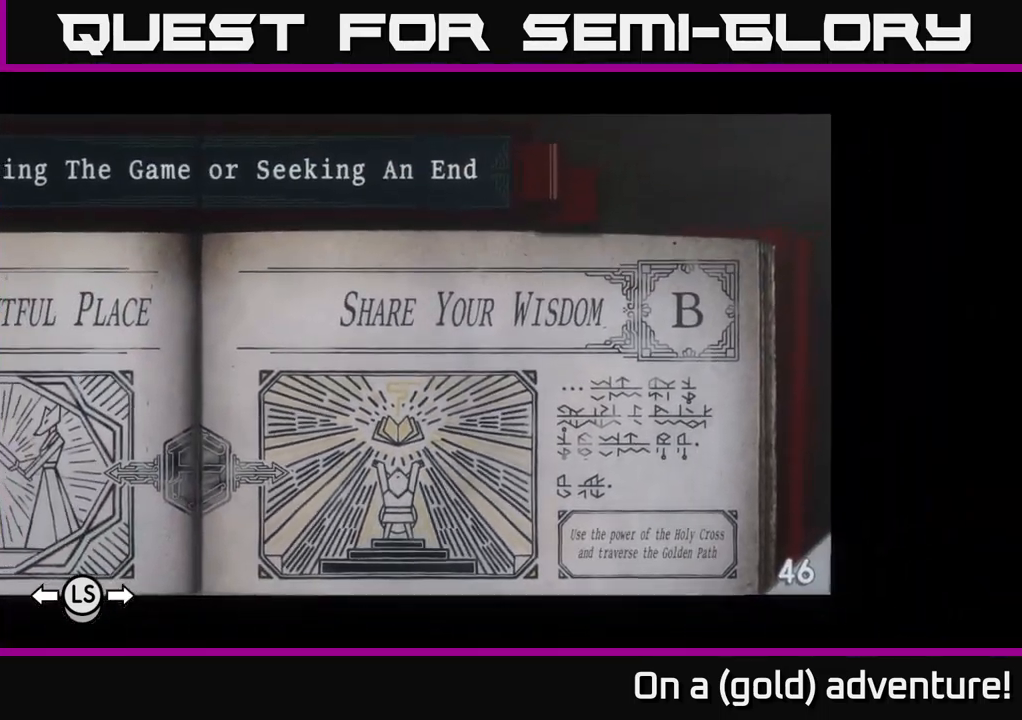
{"buttons": [], "left_stick": "center", "right_stick": "center", "events": [[116, "left_stick", "down"], [333, "left_stick", "center"]]}
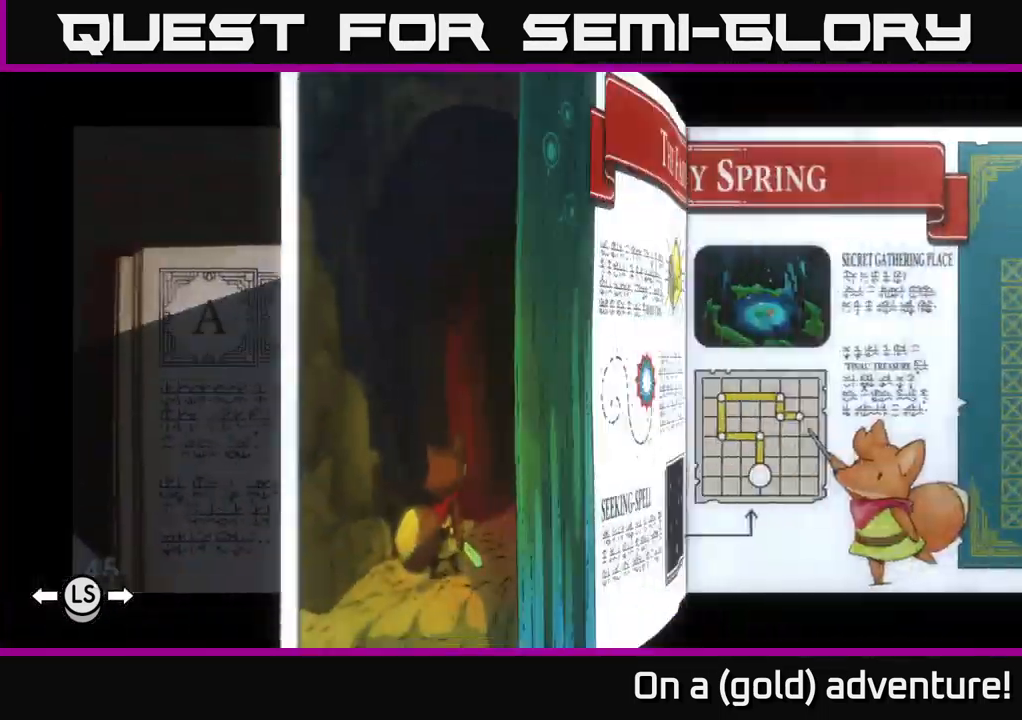
{"buttons": [], "left_stick": "center", "right_stick": "center", "events": [[183, "left_stick", "left"], [333, "left_stick", "center"]]}